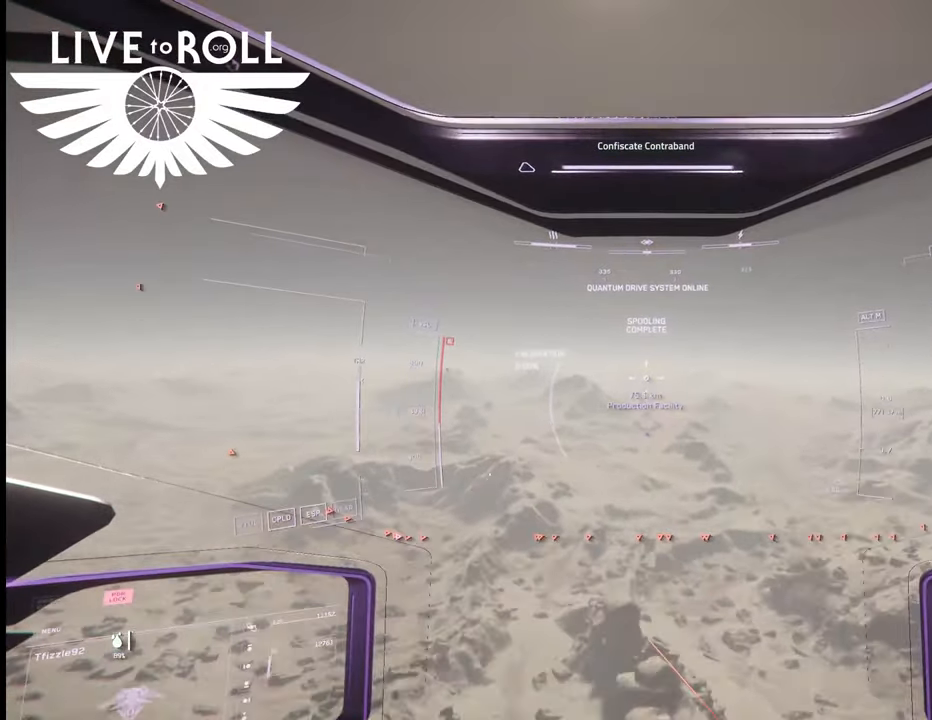
Gameplay with a controller (Xbox layout); each line is a JSON object with the inputs held at the frame after it. "events" lists button and stick changes between this image and that frame as [ms after this image, input, new state], when the widget could be followed in between.
{"buttons": [], "left_stick": "up", "right_stick": "down", "events": [[67, "right_stick", "center"], [400, "right_stick", "down"]]}
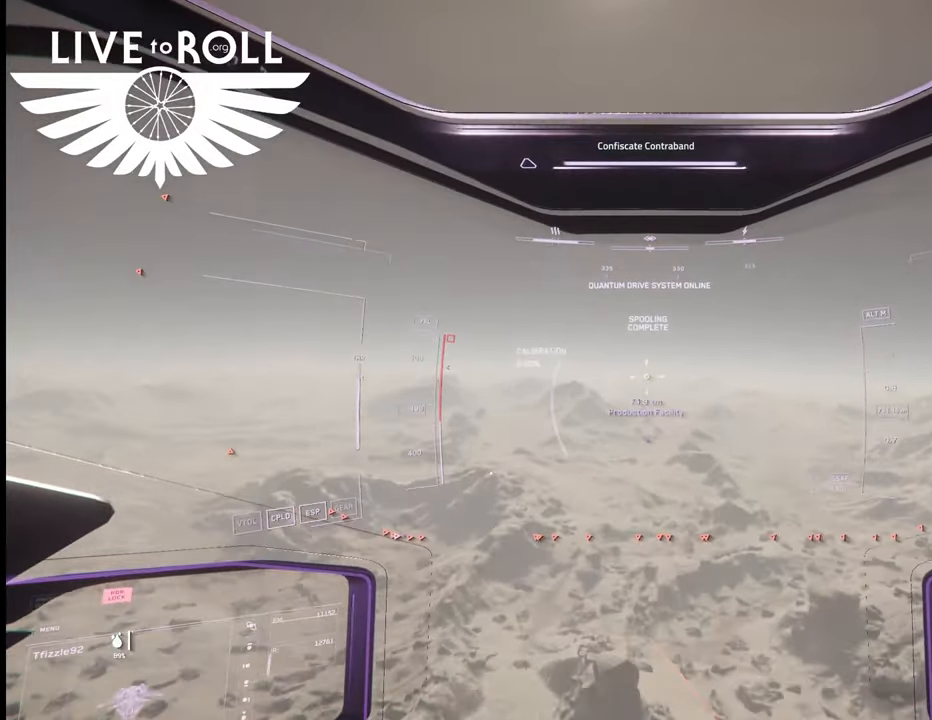
{"buttons": [], "left_stick": "up", "right_stick": "down", "events": []}
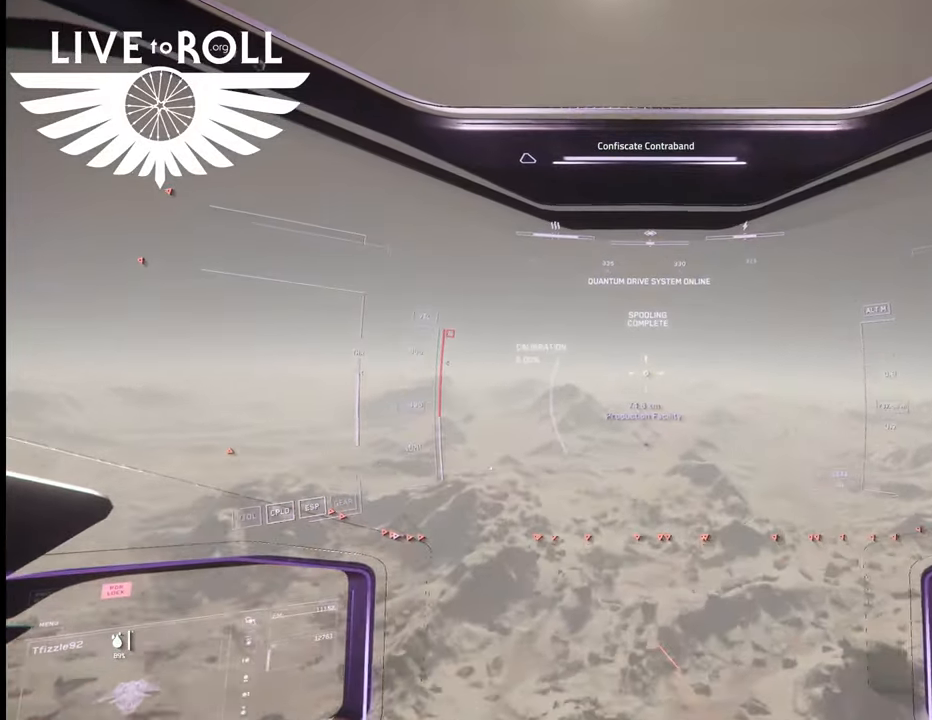
{"buttons": [], "left_stick": "up", "right_stick": "down", "events": []}
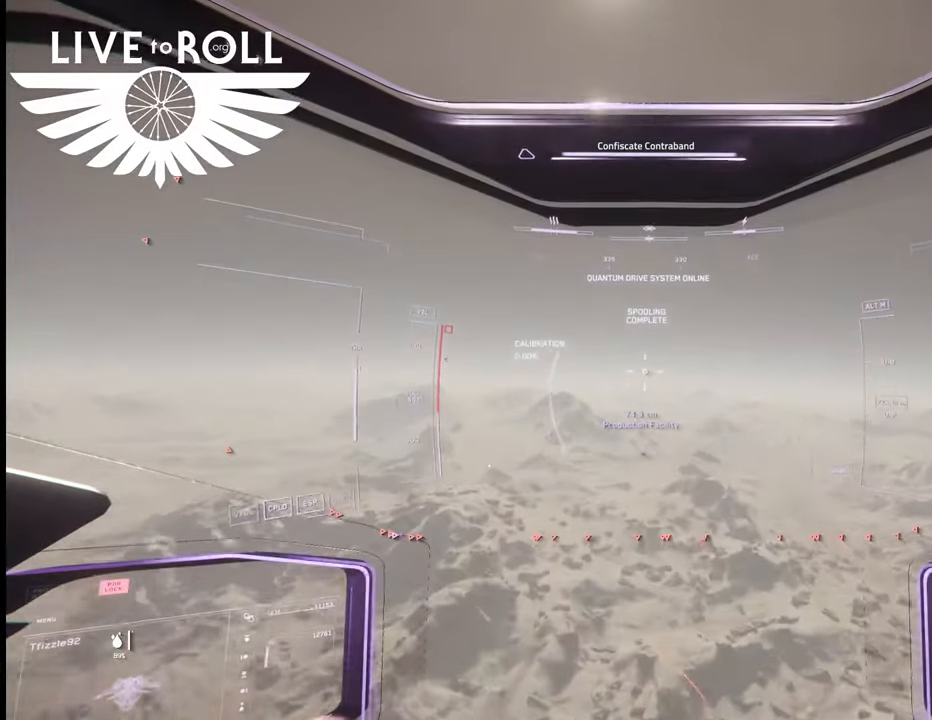
{"buttons": [], "left_stick": "up", "right_stick": "down", "events": []}
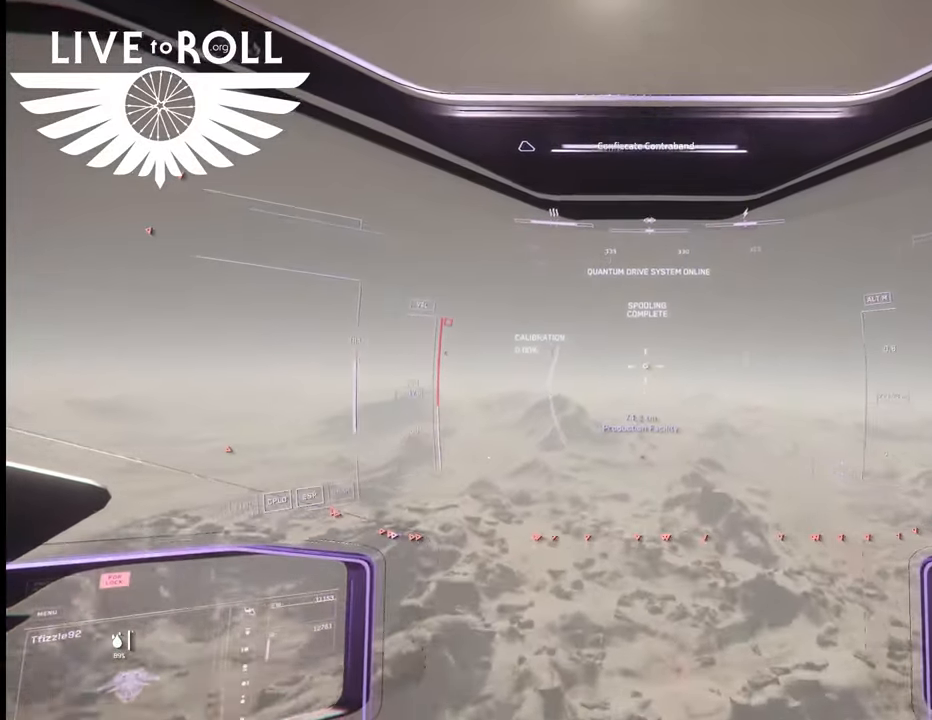
{"buttons": [], "left_stick": "up", "right_stick": "down", "events": []}
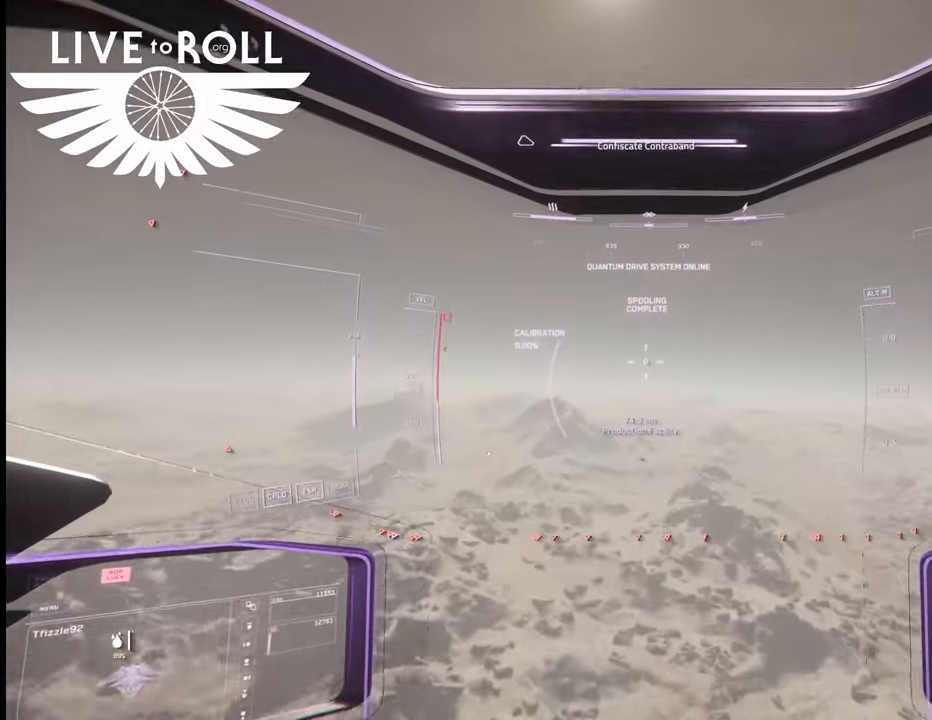
{"buttons": [], "left_stick": "up", "right_stick": "down", "events": []}
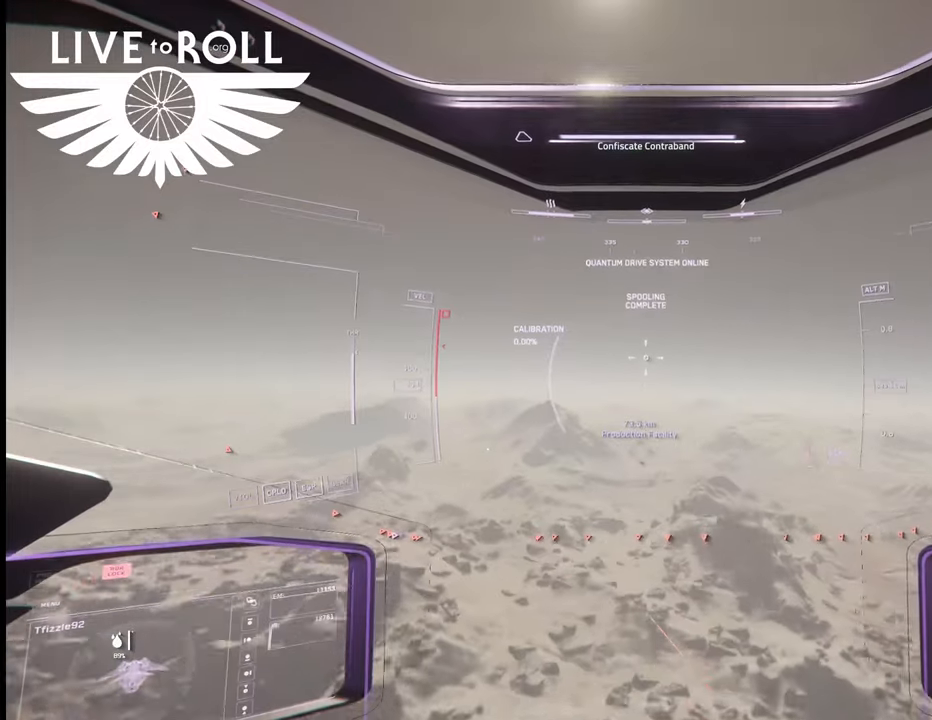
{"buttons": [], "left_stick": "up", "right_stick": "down", "events": []}
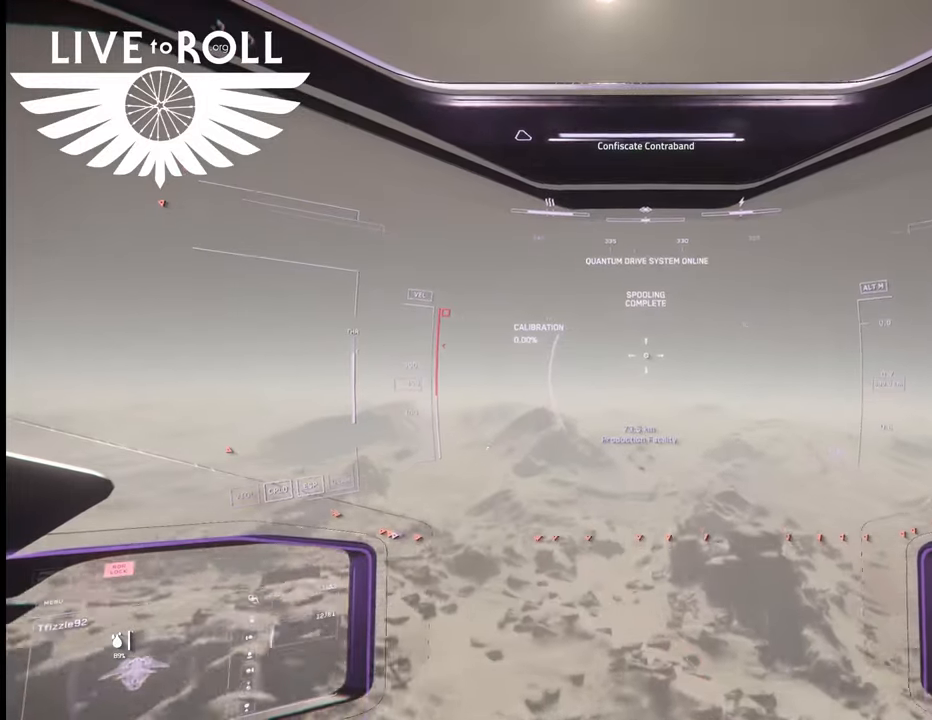
{"buttons": [], "left_stick": "up", "right_stick": "center", "events": [[200, "right_stick", "center"]]}
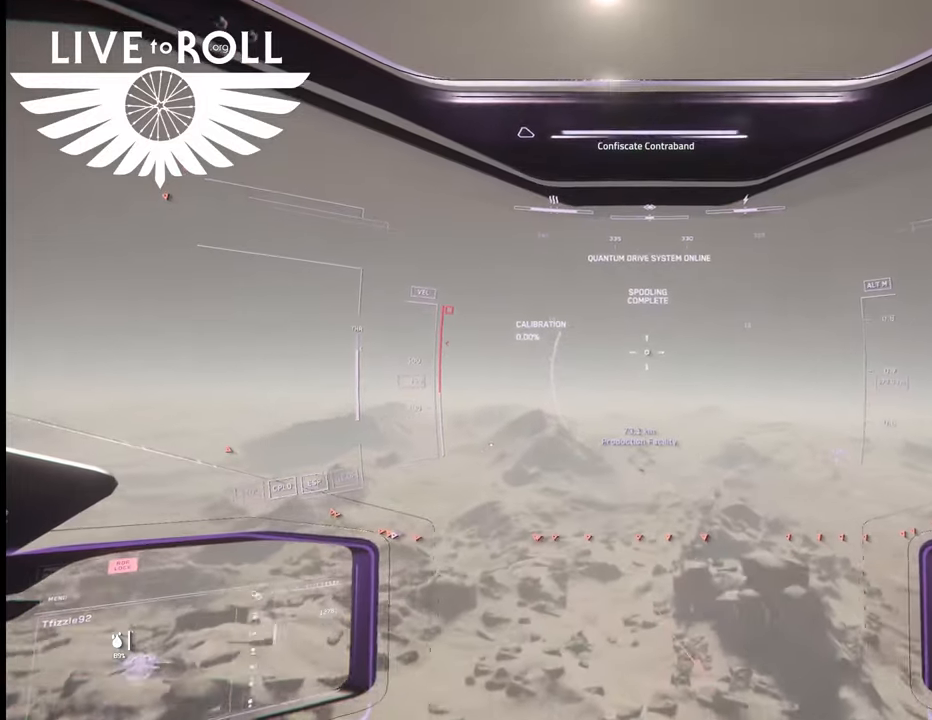
{"buttons": [], "left_stick": "up", "right_stick": "center", "events": []}
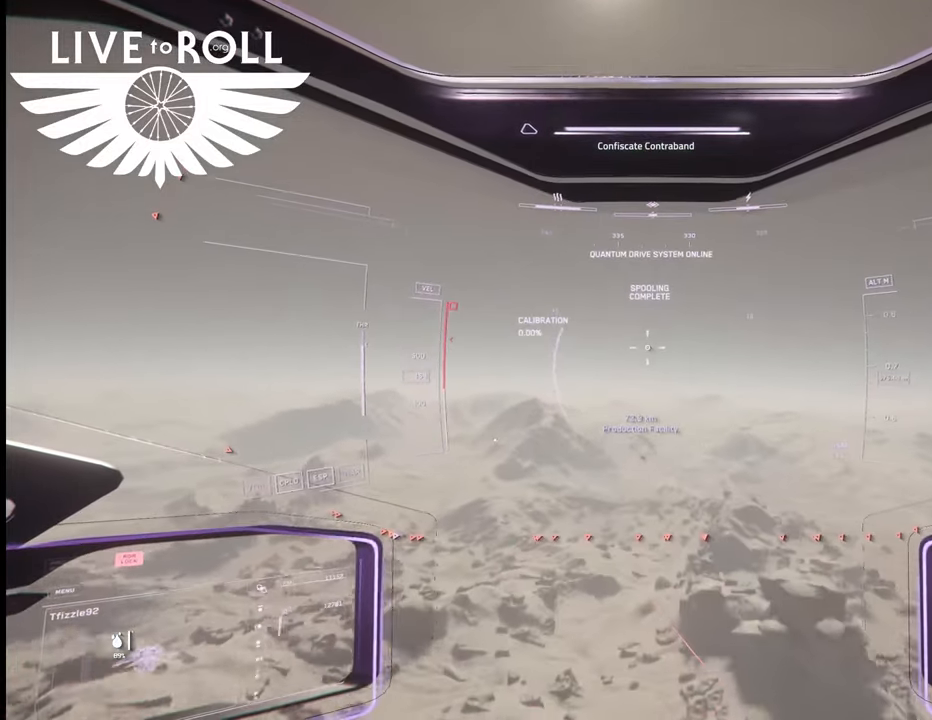
{"buttons": [], "left_stick": "up", "right_stick": "center", "events": []}
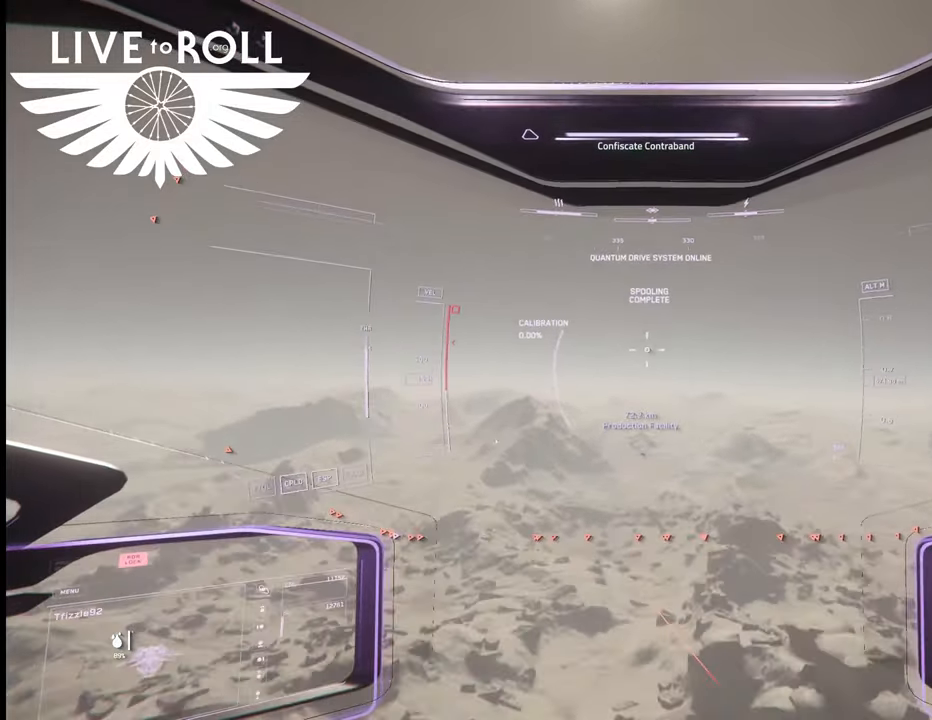
{"buttons": [], "left_stick": "up", "right_stick": "center", "events": []}
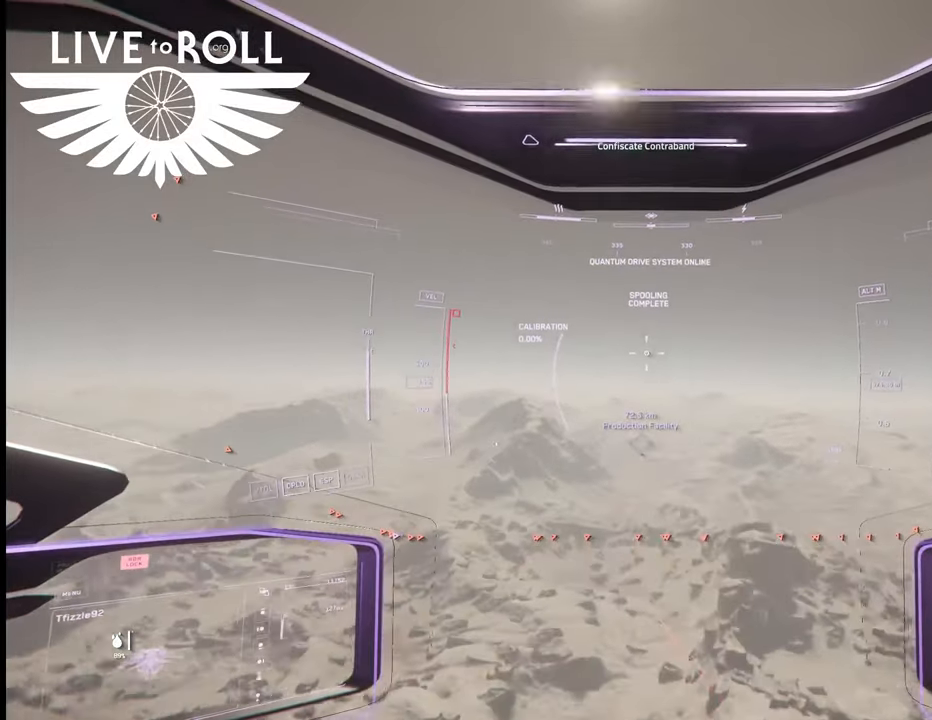
{"buttons": [], "left_stick": "up", "right_stick": "center", "events": []}
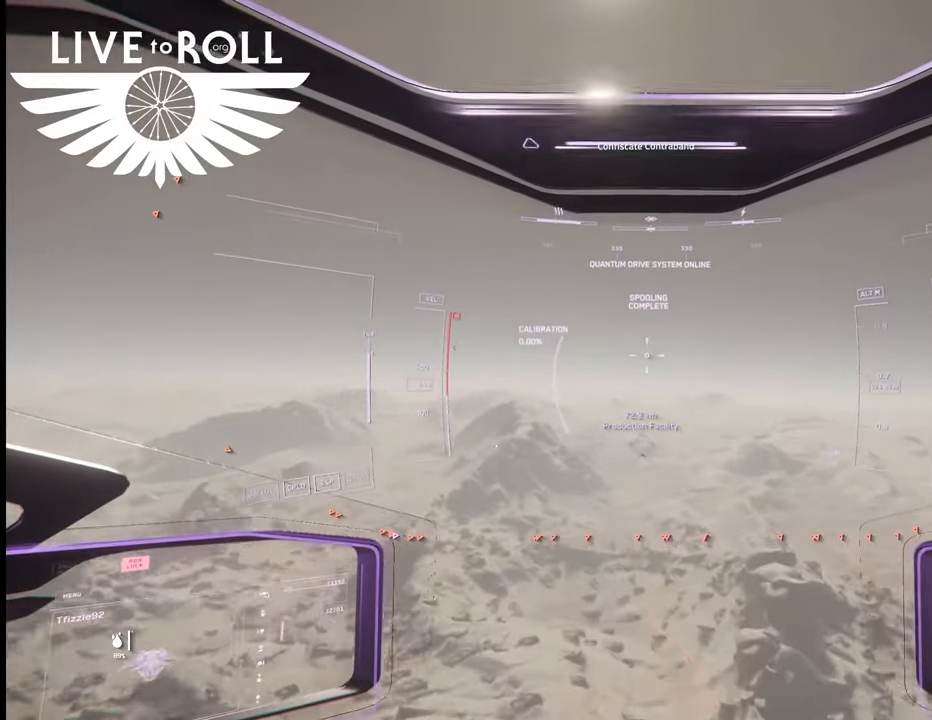
{"buttons": [], "left_stick": "up", "right_stick": "center", "events": []}
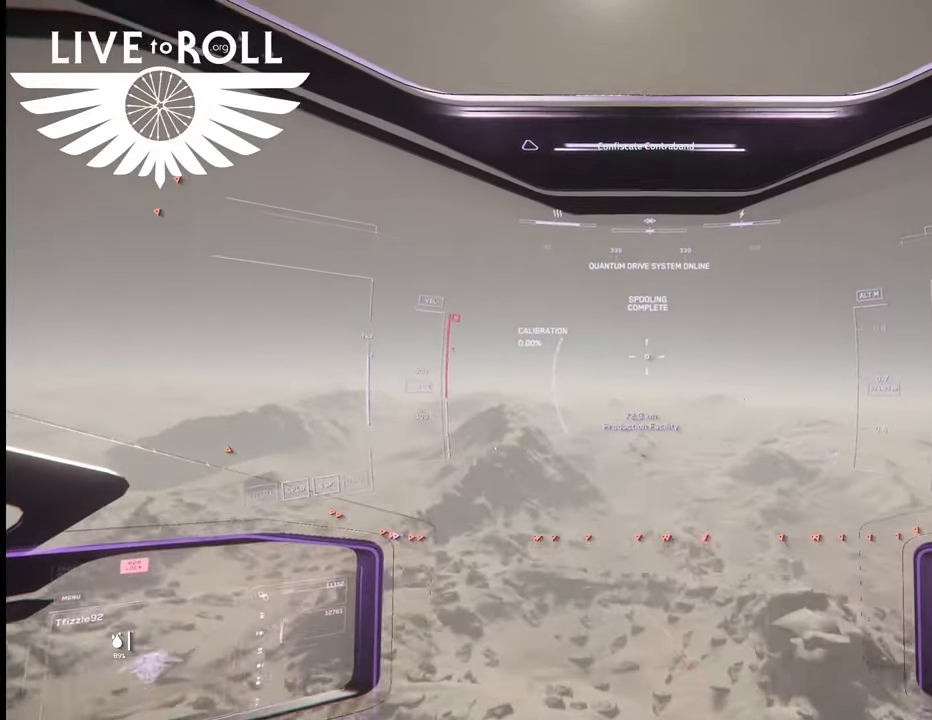
{"buttons": [], "left_stick": "up", "right_stick": "center", "events": []}
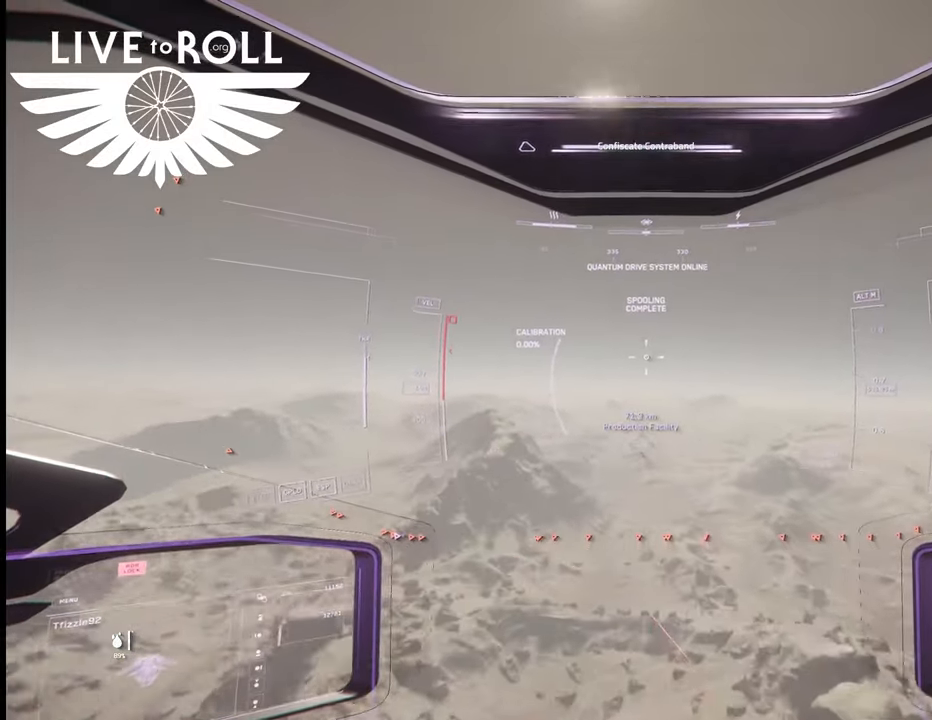
{"buttons": [], "left_stick": "up", "right_stick": "center", "events": []}
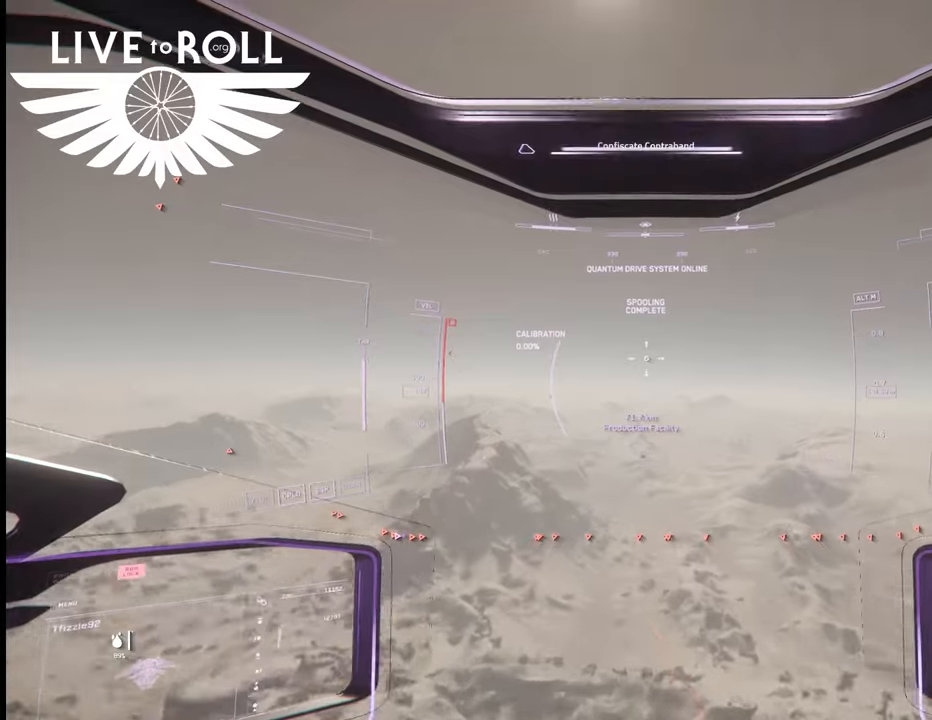
{"buttons": [], "left_stick": "up", "right_stick": "center", "events": []}
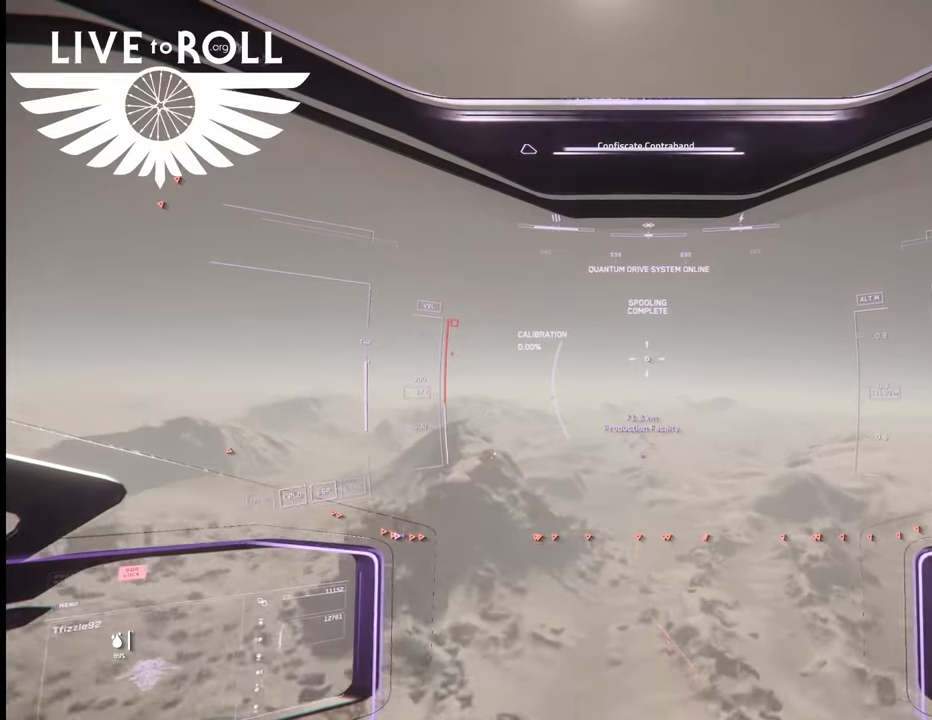
{"buttons": [], "left_stick": "up", "right_stick": "center", "events": []}
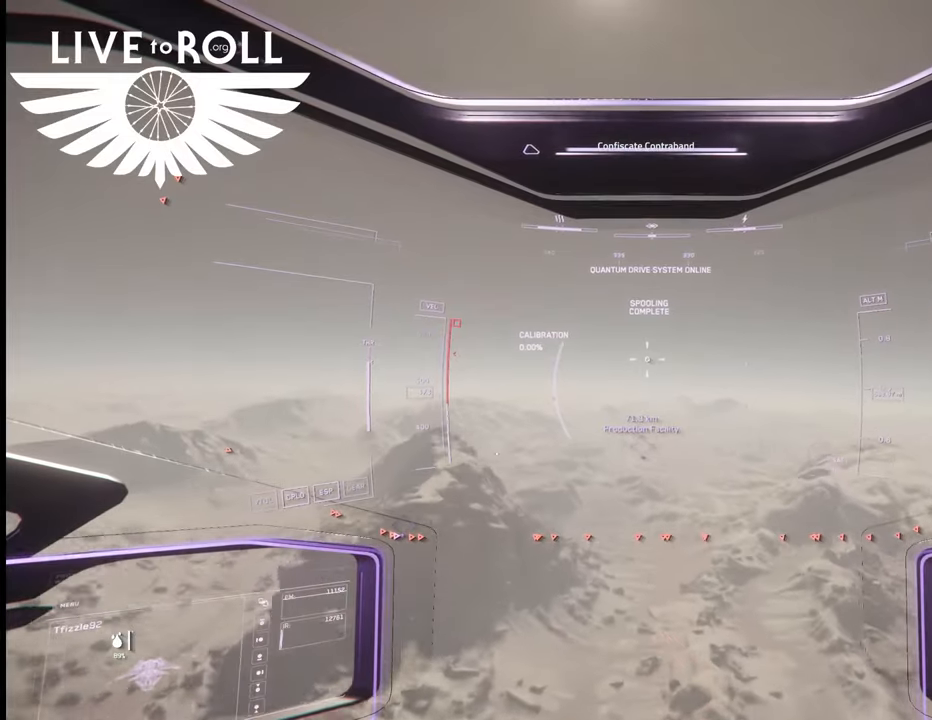
{"buttons": [], "left_stick": "up", "right_stick": "center", "events": []}
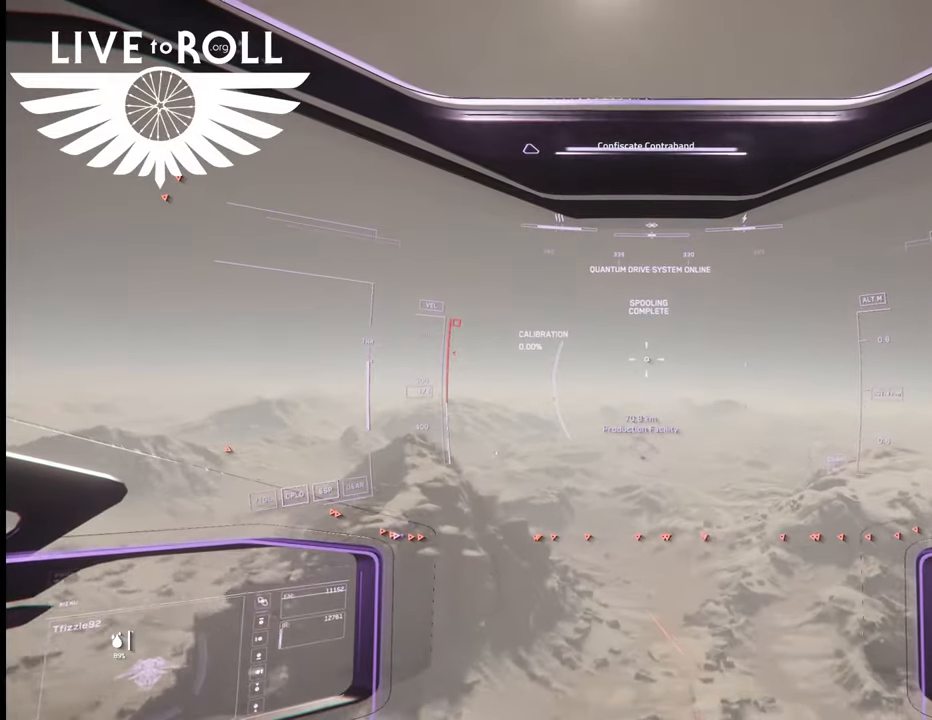
{"buttons": [], "left_stick": "up", "right_stick": "center", "events": []}
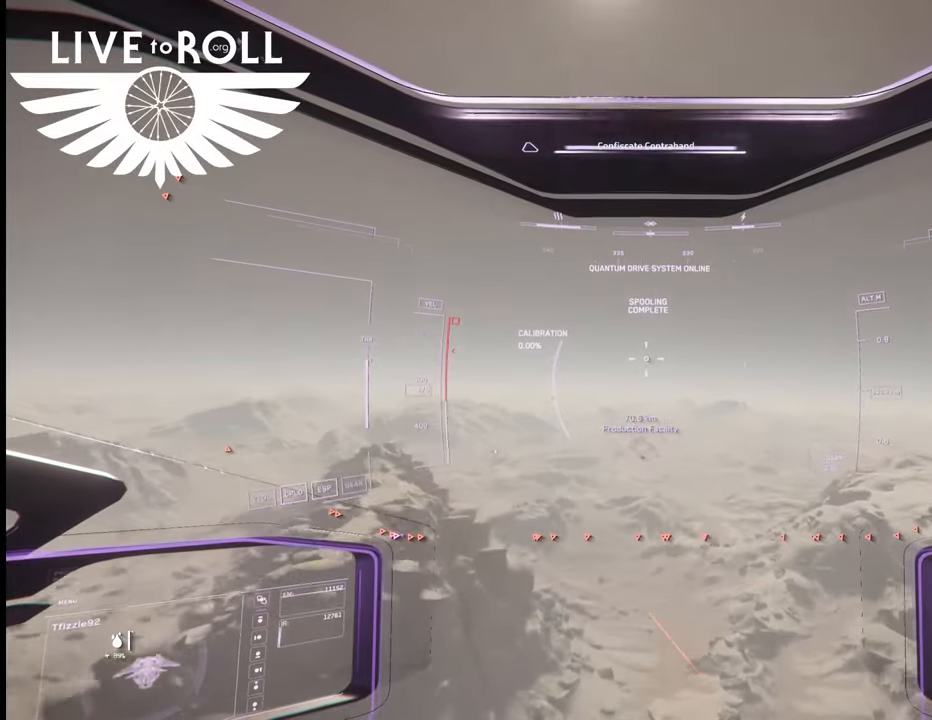
{"buttons": [], "left_stick": "up", "right_stick": "up", "events": [[100, "right_stick", "up"]]}
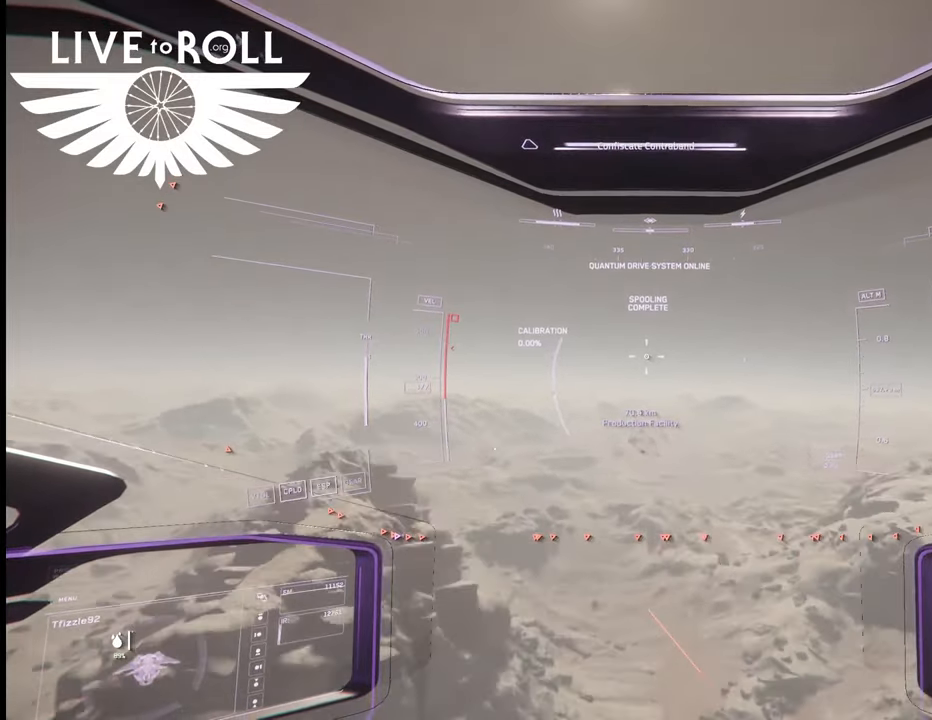
{"buttons": [], "left_stick": "up", "right_stick": "up", "events": []}
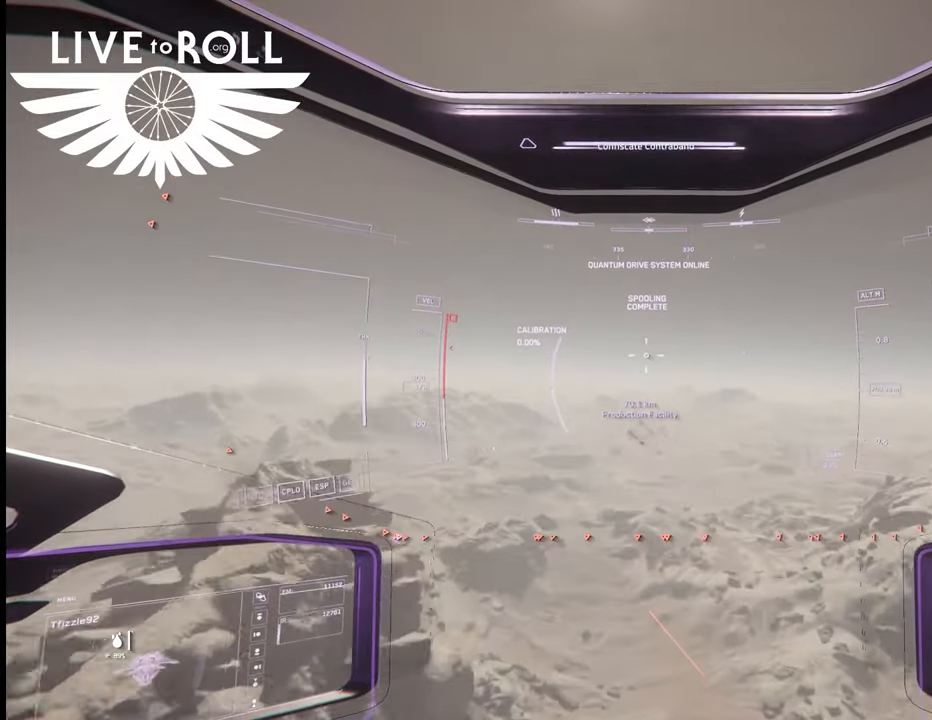
{"buttons": [], "left_stick": "up", "right_stick": "up", "events": []}
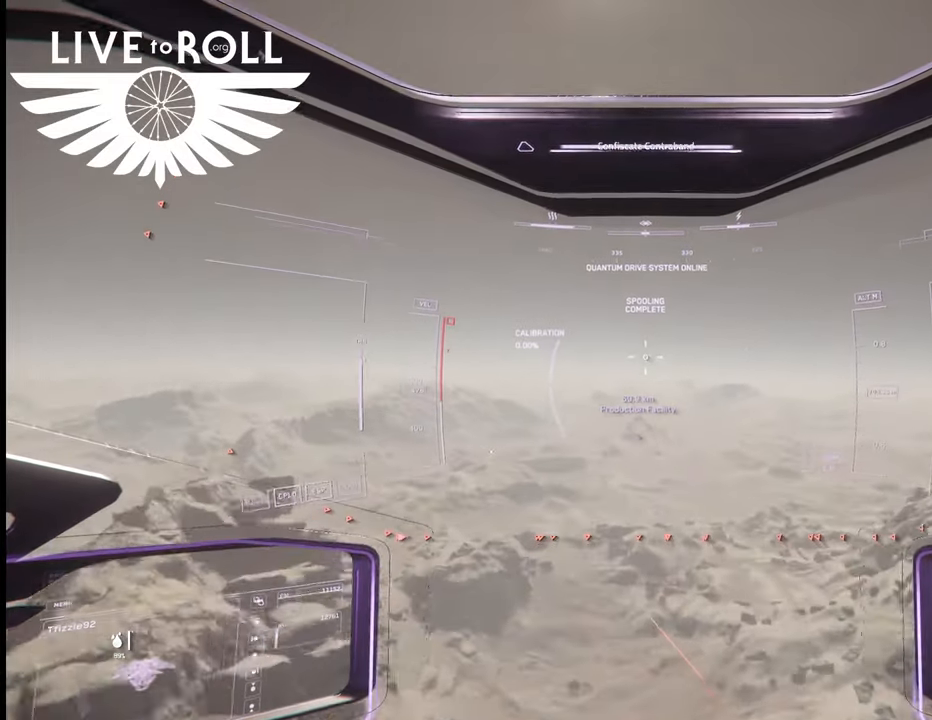
{"buttons": [], "left_stick": "up", "right_stick": "up", "events": []}
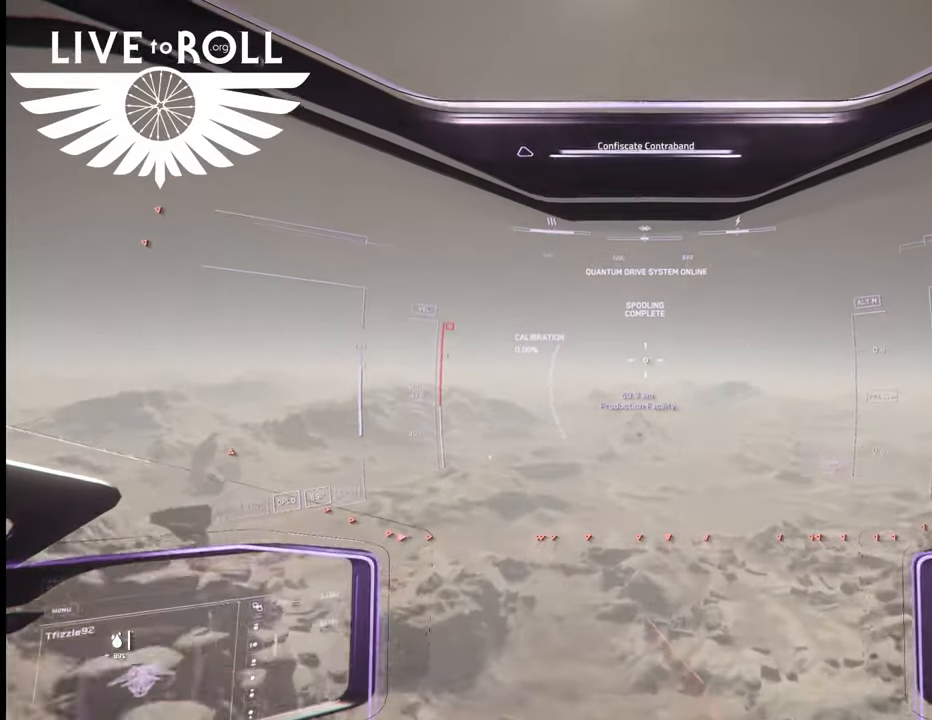
{"buttons": [], "left_stick": "up", "right_stick": "up", "events": []}
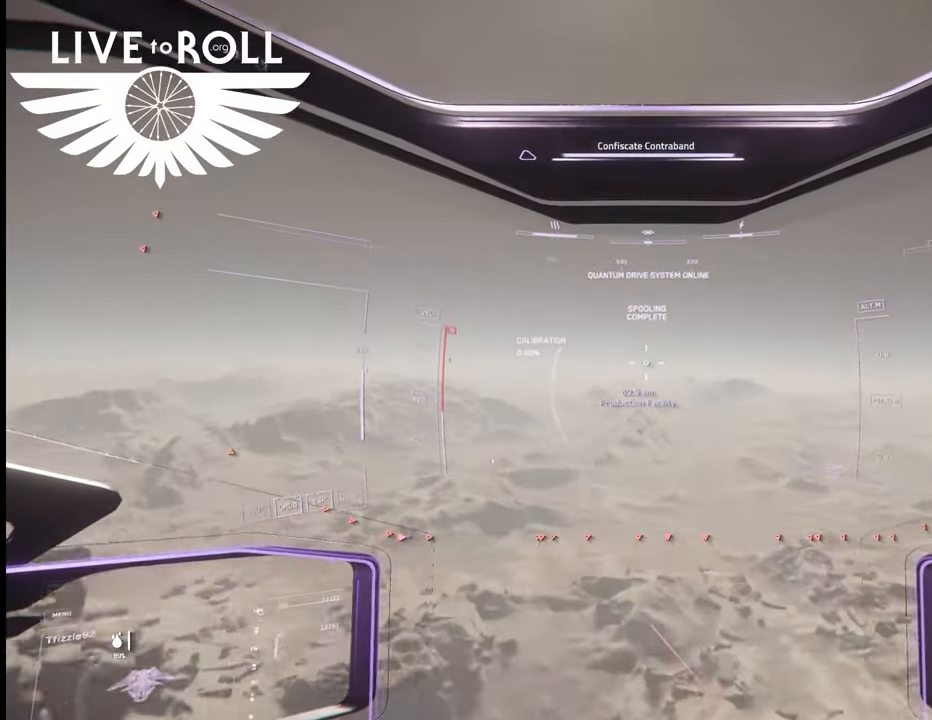
{"buttons": [], "left_stick": "up", "right_stick": "up", "events": []}
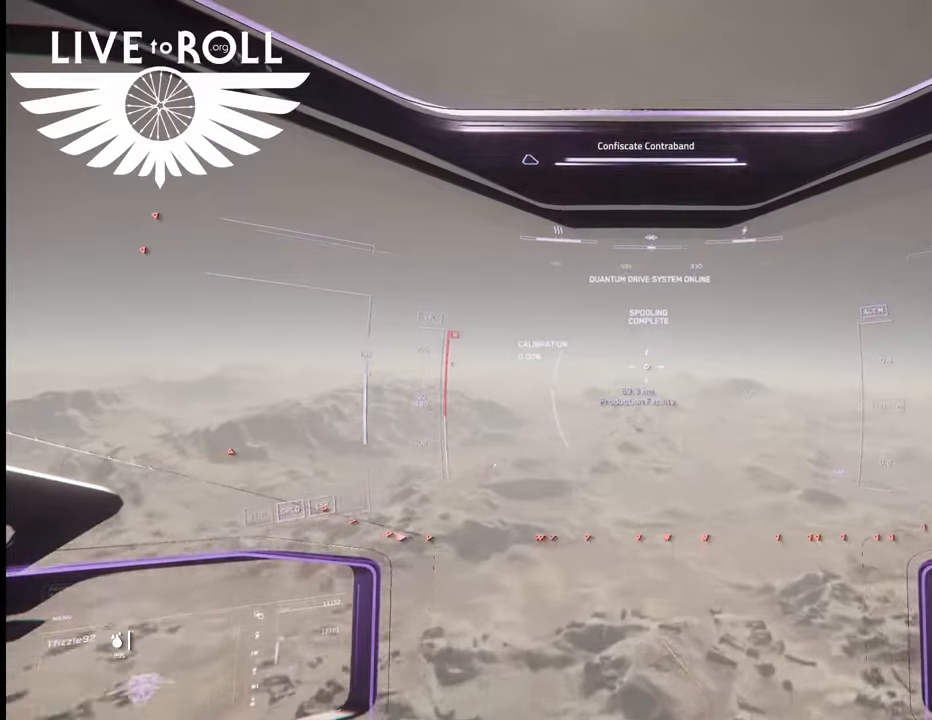
{"buttons": [], "left_stick": "up", "right_stick": "up", "events": []}
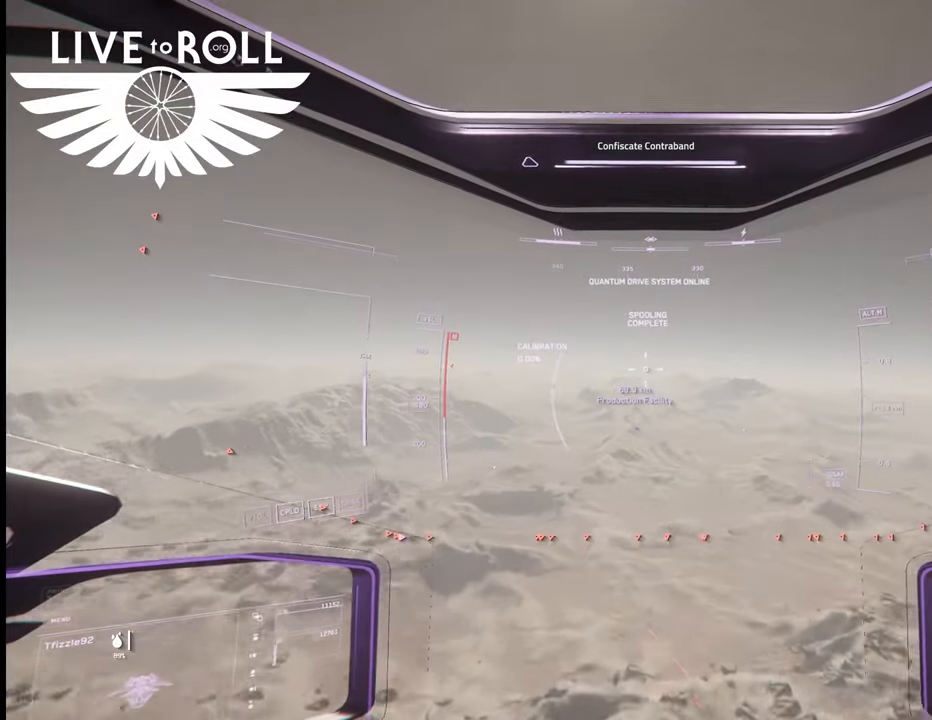
{"buttons": [], "left_stick": "up", "right_stick": "up", "events": []}
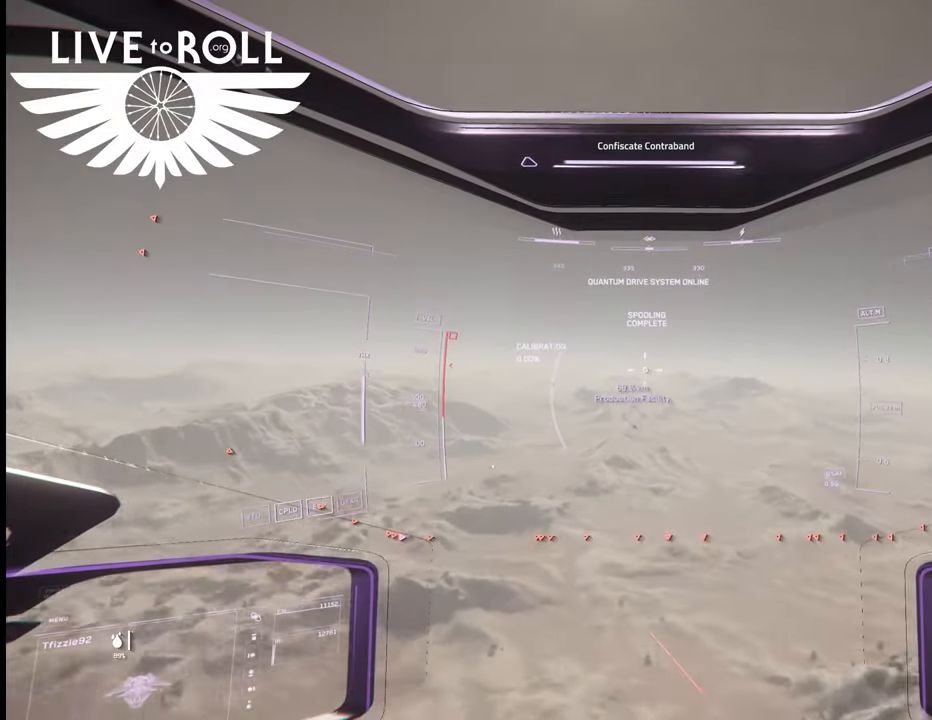
{"buttons": [], "left_stick": "up", "right_stick": "up-right", "events": [[233, "right_stick", "up-right"]]}
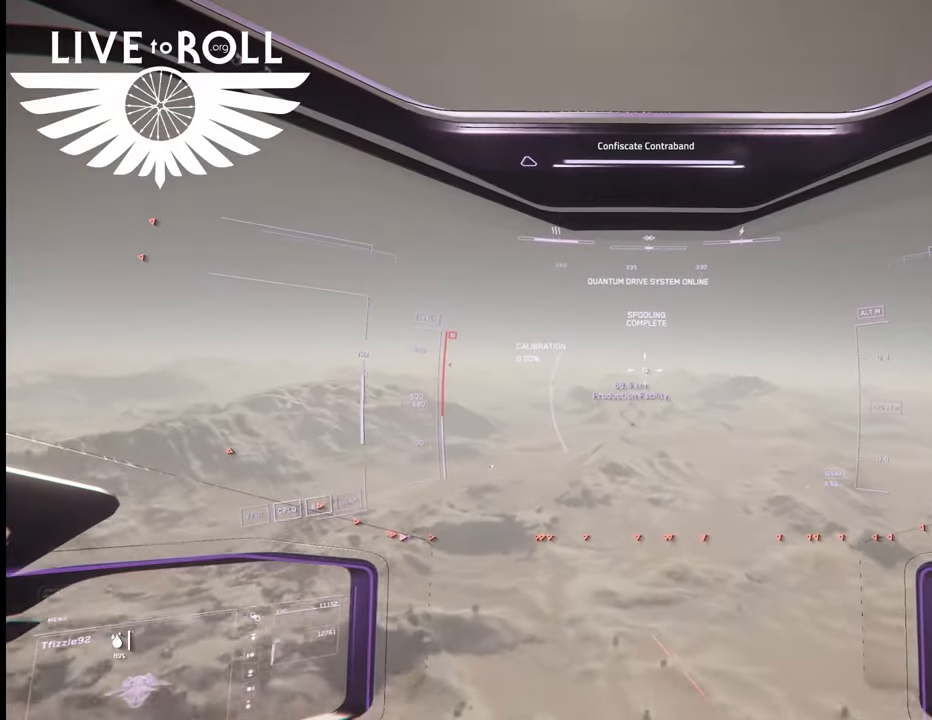
{"buttons": [], "left_stick": "up", "right_stick": "center", "events": [[67, "right_stick", "center"]]}
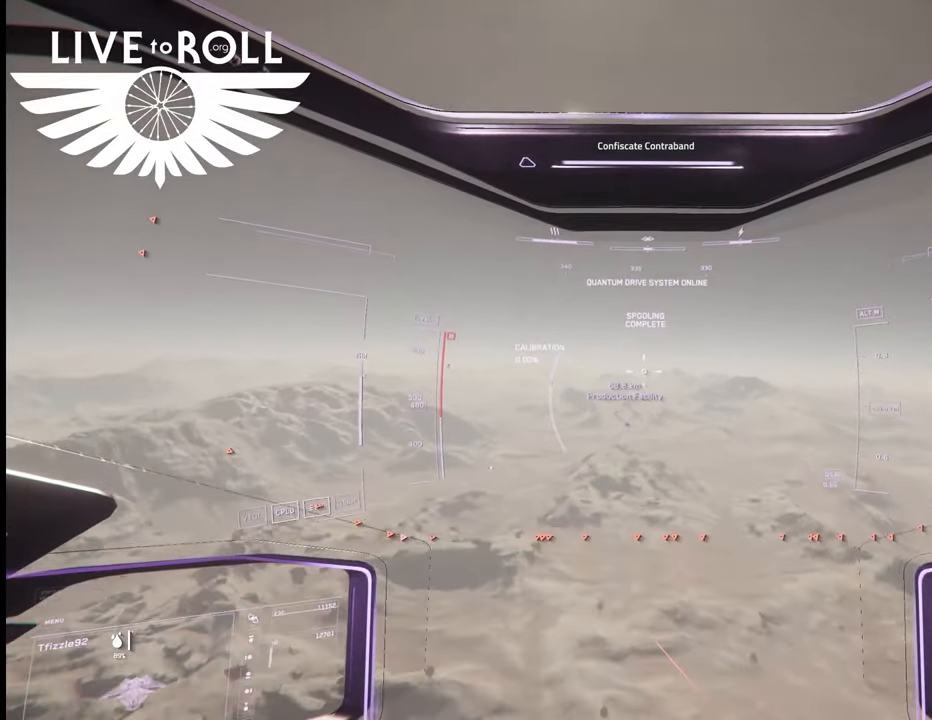
{"buttons": [], "left_stick": "up", "right_stick": "center", "events": []}
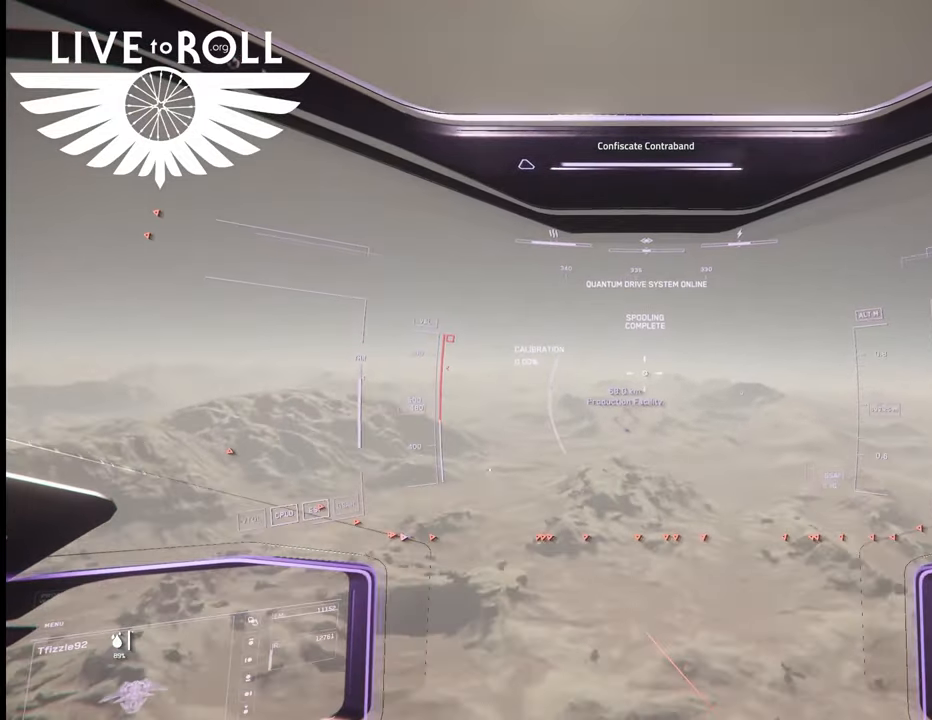
{"buttons": [], "left_stick": "up", "right_stick": "center", "events": []}